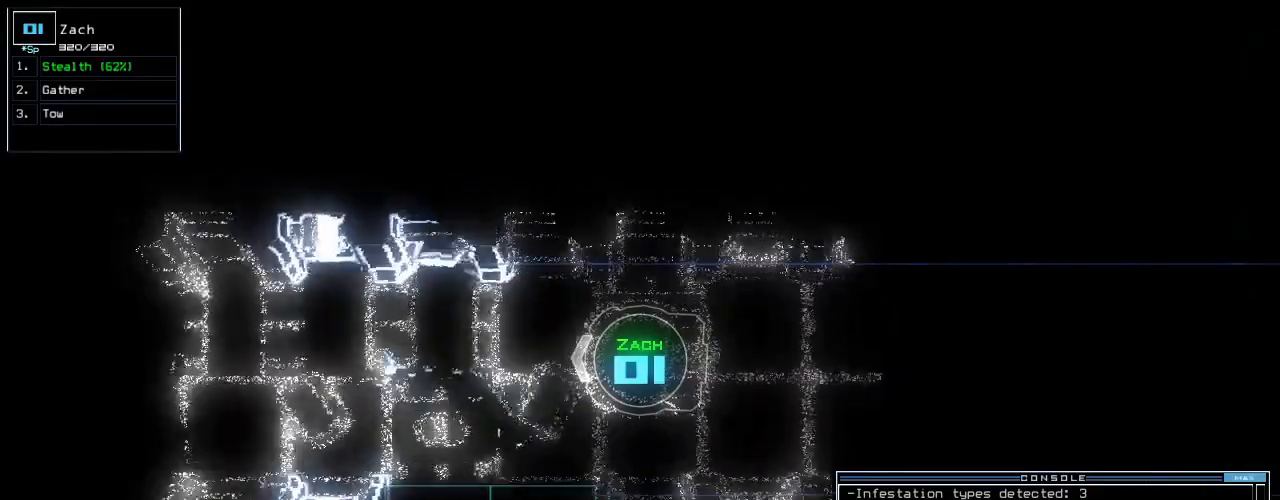
Gameplay with keyboard; each line is a JSON object with the keys held at the frame after it. "events" lists presses ("down") and releases ("up") of ".", "0", "1", "2", "3", "4", "5", "6", "7", "8", "9", "a", "b", "backspace", "c", "caps_lock", "comma", "ctrl_l", "ctrl_r", "d", "down", "e", "equals", "escape", "f", "f5", "g", "h", "i", "j", "k", "l", "left", "m", "minus", "n", "o", "p", "q", "quote", "r", "return", "right", "s", "semicolon", "shift_l", "shift_r", "space", "t", "tab", "tilde", "u", "up", "v", "w", "x", "y" and "z" between this image and that frame as [ms after this image, input, new state], when the widget could be followed in between. No other keys are recorded. Mouse input is not recorded.
{"keys": ["up"], "events": [[120, "left", "down"], [160, "left", "up"]]}
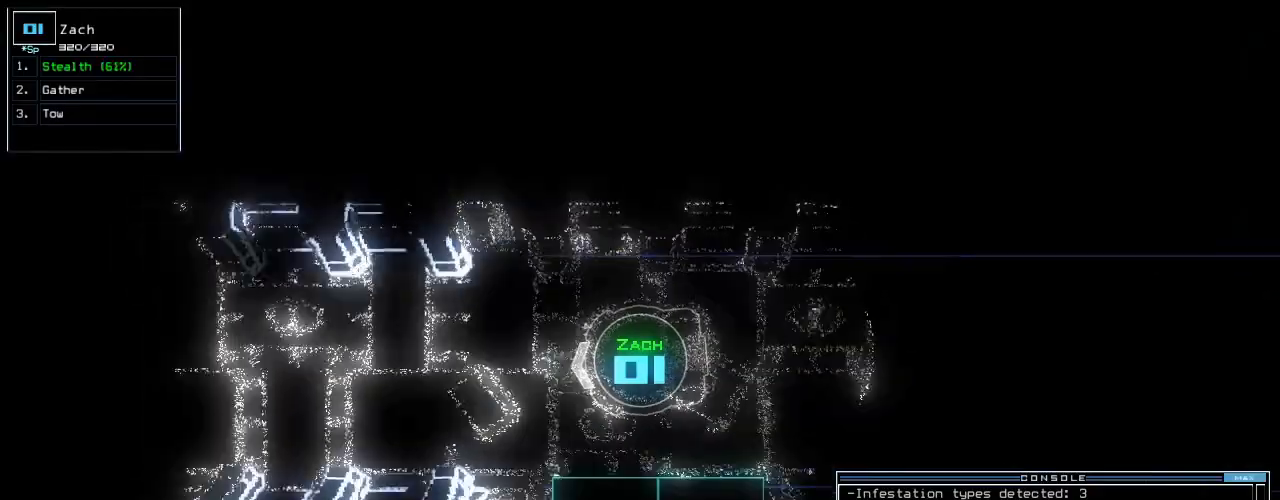
{"keys": ["up"], "events": [[60, "right", "down"], [100, "right", "up"]]}
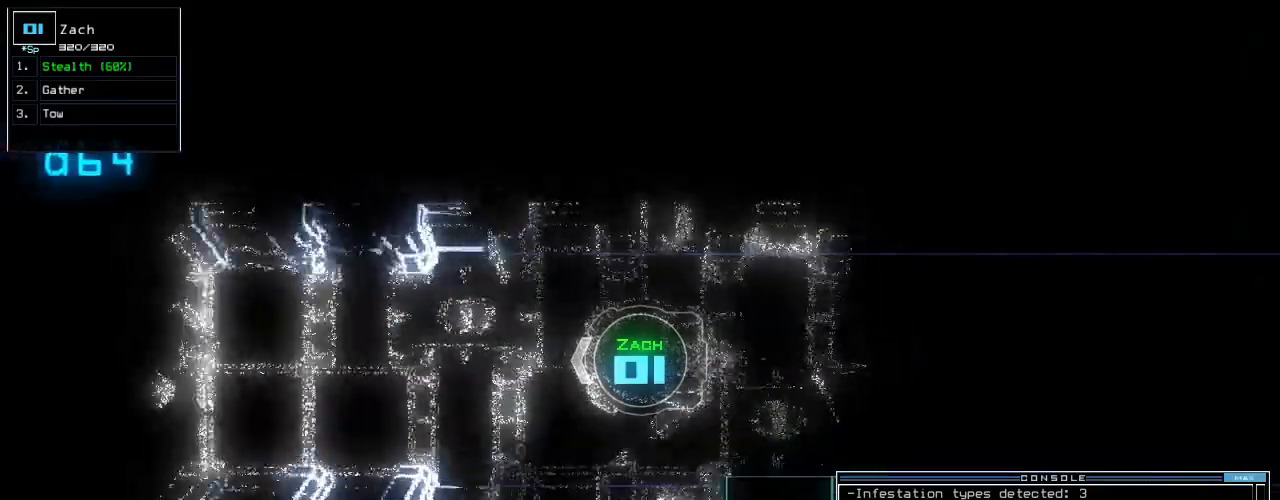
{"keys": ["up"], "events": []}
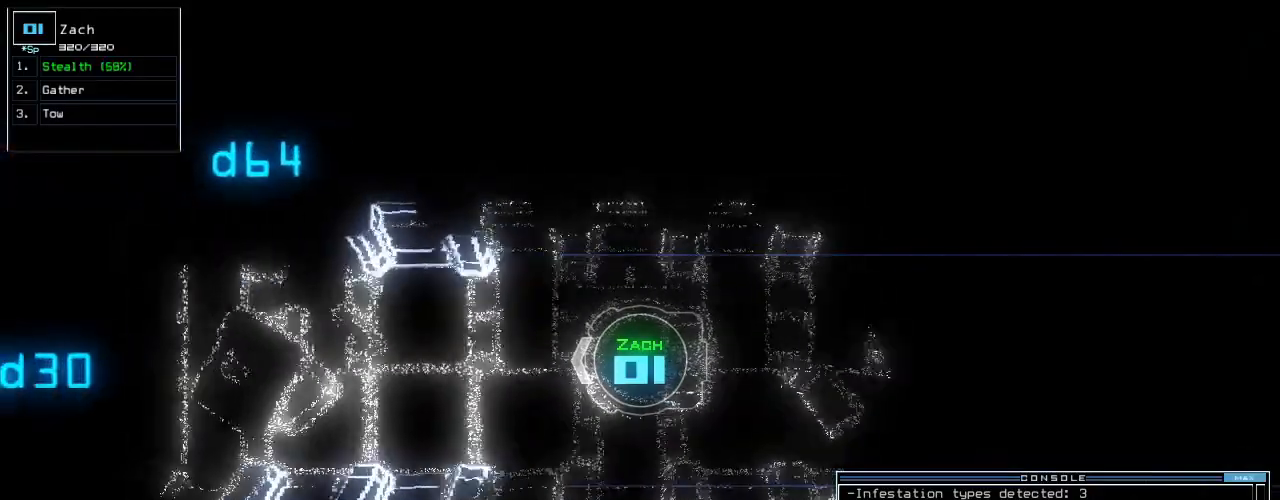
{"keys": ["up"], "events": []}
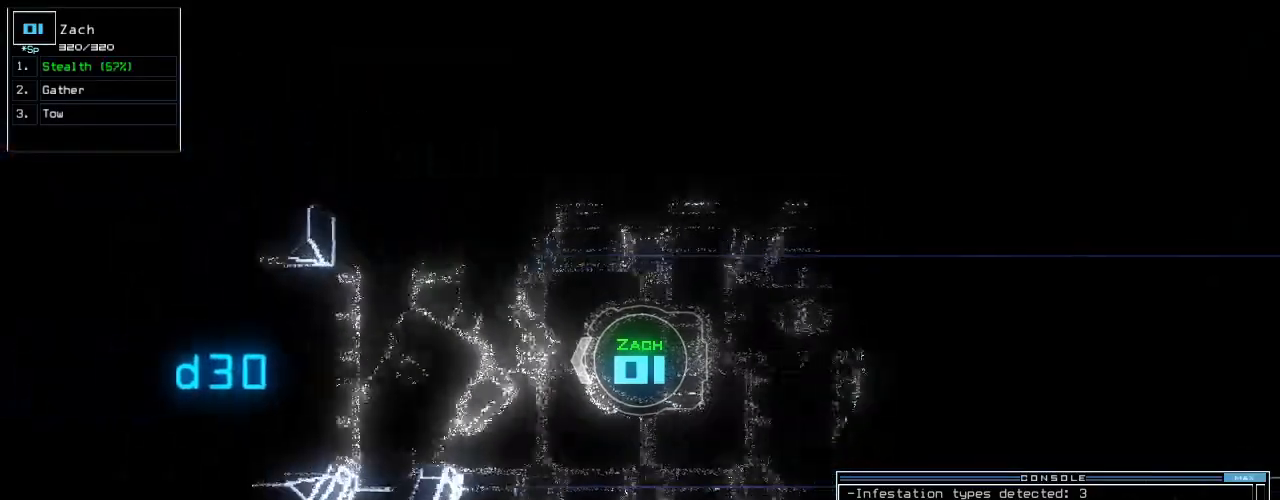
{"keys": ["down", "t"], "events": [[260, "up", "up"], [280, "down", "down"], [400, "s", "down"], [480, "t", "down"], [500, "s", "up"]]}